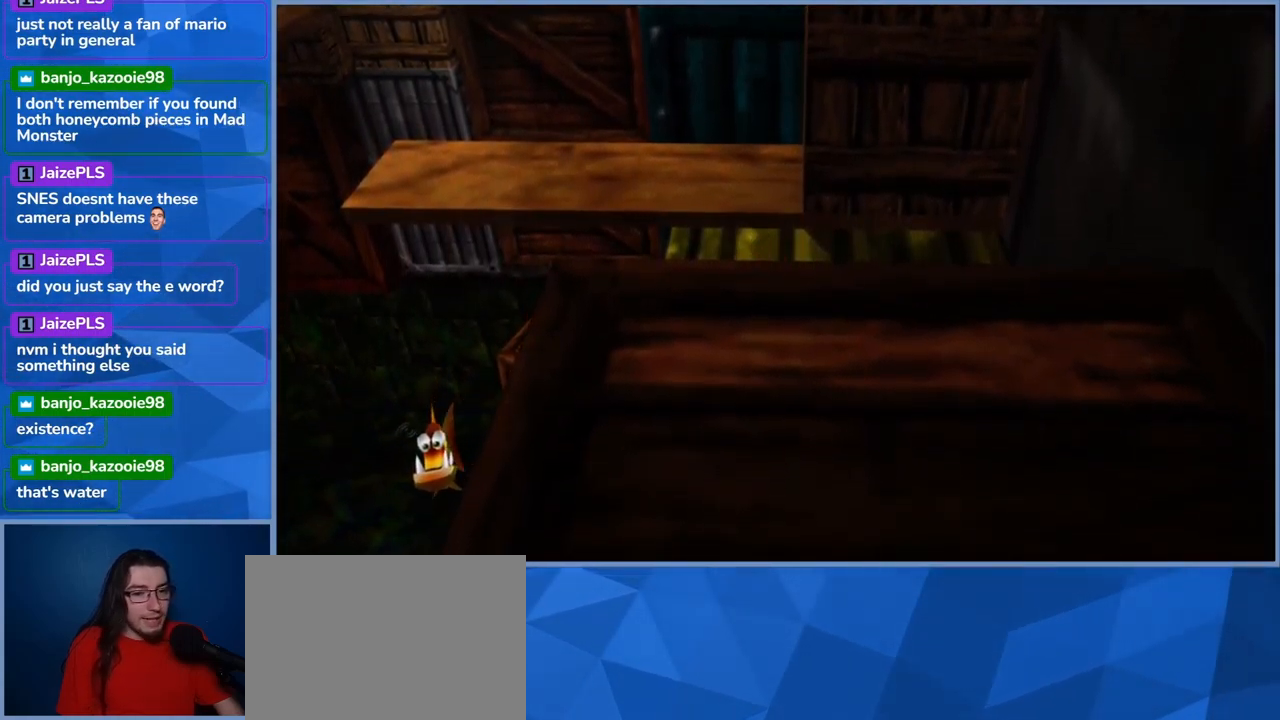
Gameplay with a controller (Xbox layout); each line is a JSON object with the inputs held at the frame after it. "events" lists button and stick changes between this image and that frame as [ms after this image, input, new state], when the widget could be followed in between. Not read: L3 R3.
{"buttons": ["A"], "left_stick": "down", "right_stick": "center", "events": [[117, "A", "down"]]}
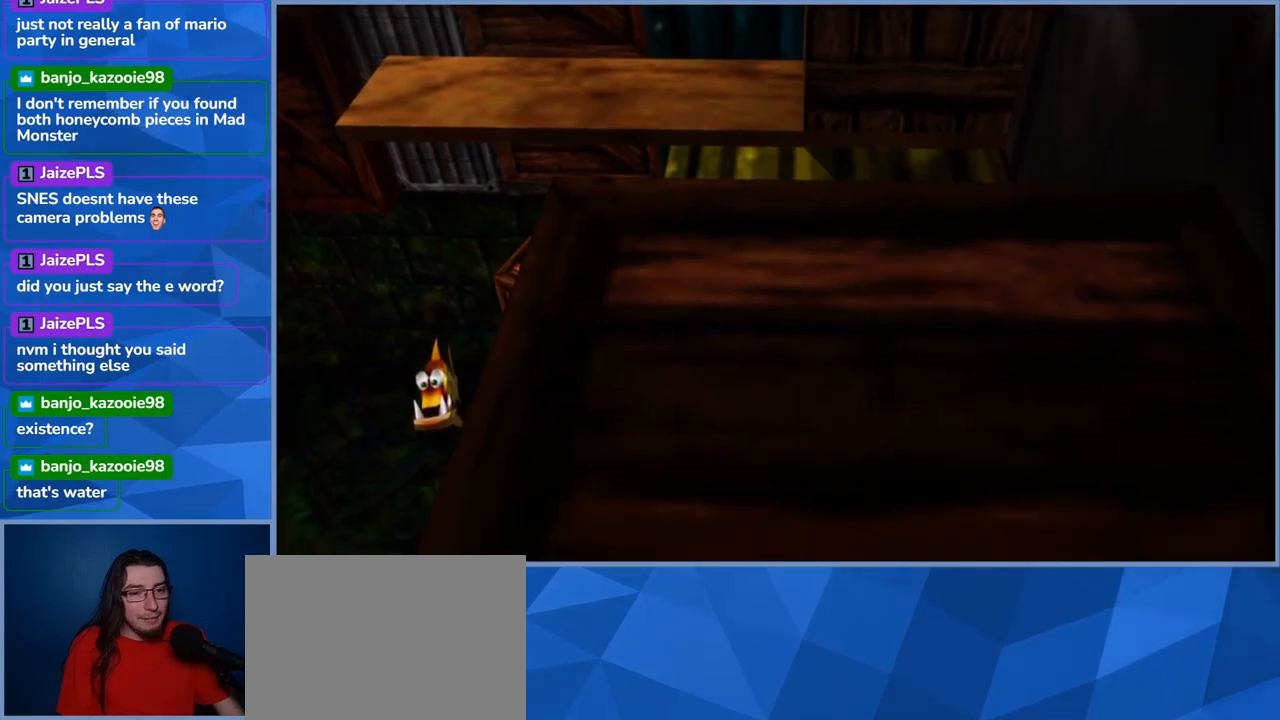
{"buttons": [], "left_stick": "down-right", "right_stick": "center", "events": [[150, "left_stick", "down-right"], [317, "A", "up"]]}
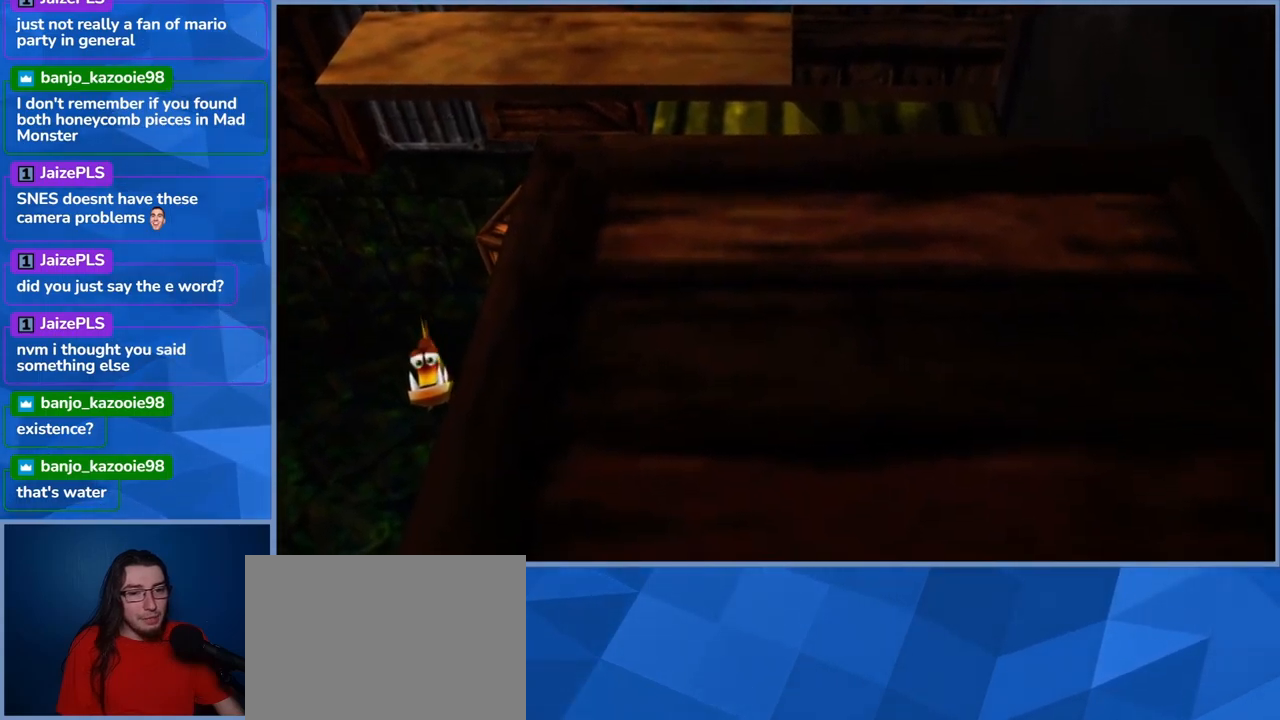
{"buttons": ["A", "L2"], "left_stick": "down", "right_stick": "center", "events": [[67, "left_stick", "center"], [167, "left_stick", "down"], [200, "L2", "down"], [384, "A", "down"]]}
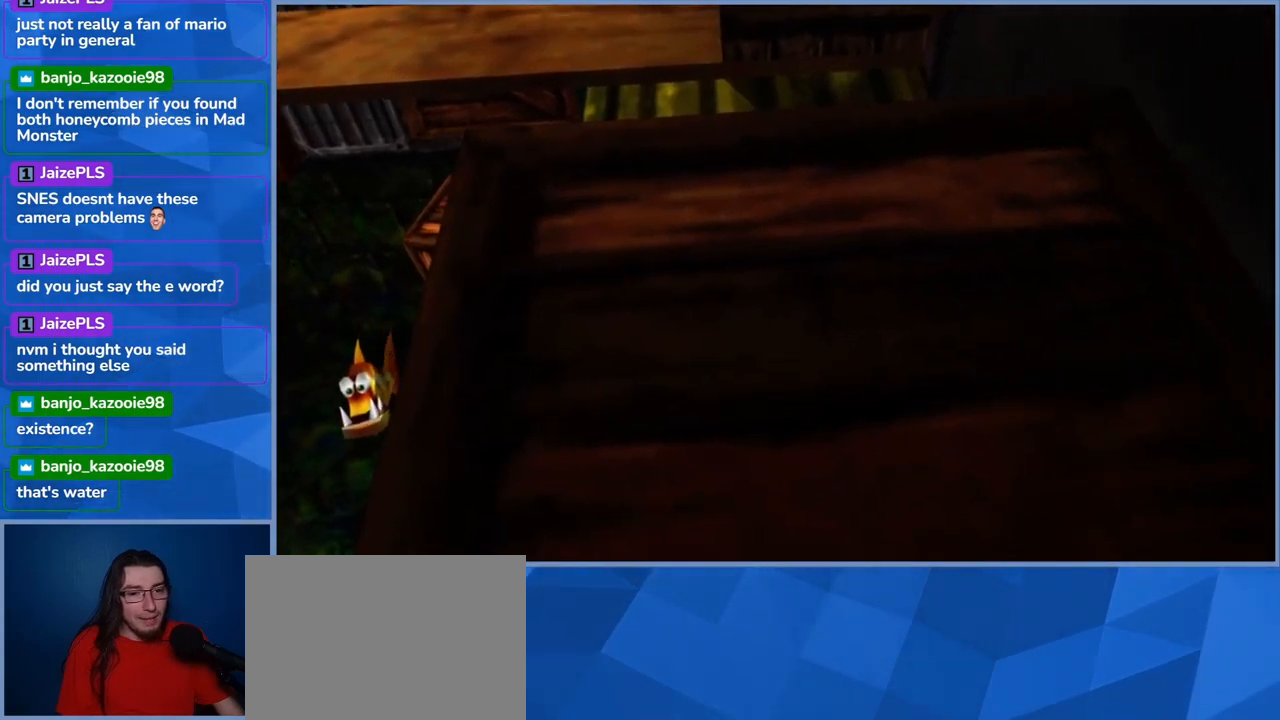
{"buttons": ["A", "L2"], "left_stick": "down", "right_stick": "center", "events": []}
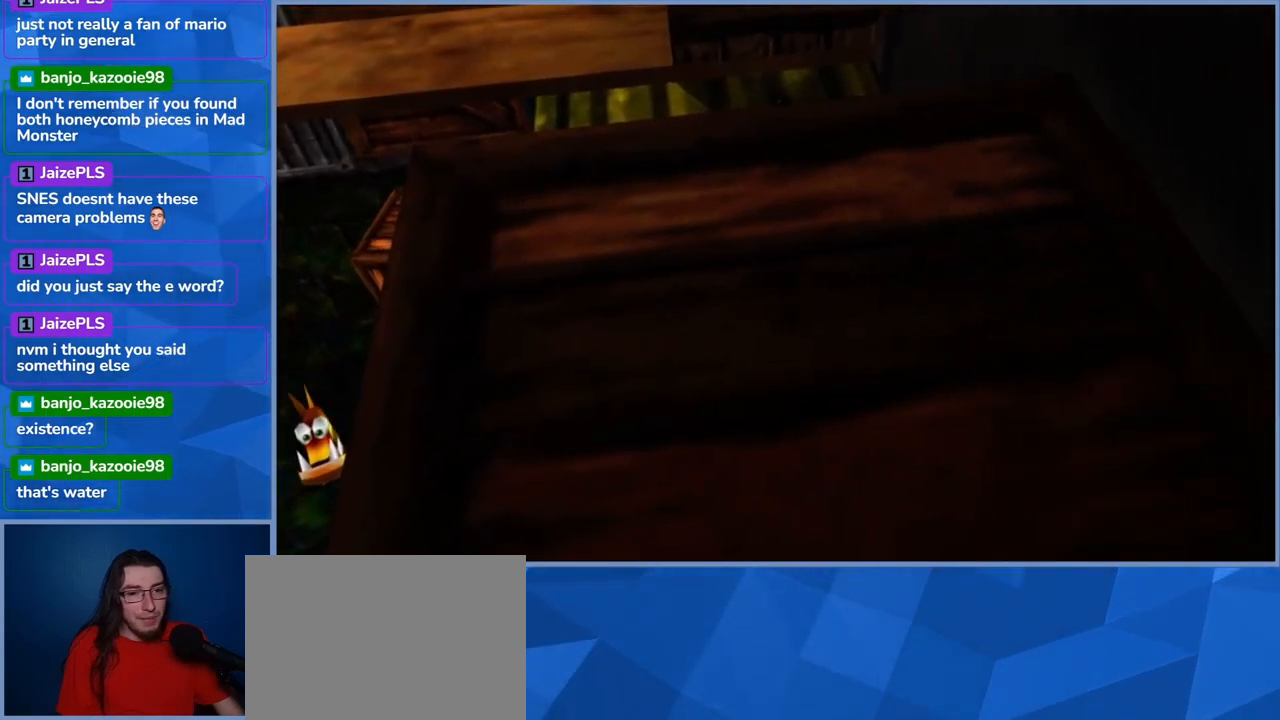
{"buttons": [], "left_stick": "down", "right_stick": "center", "events": [[284, "A", "up"], [484, "L2", "up"]]}
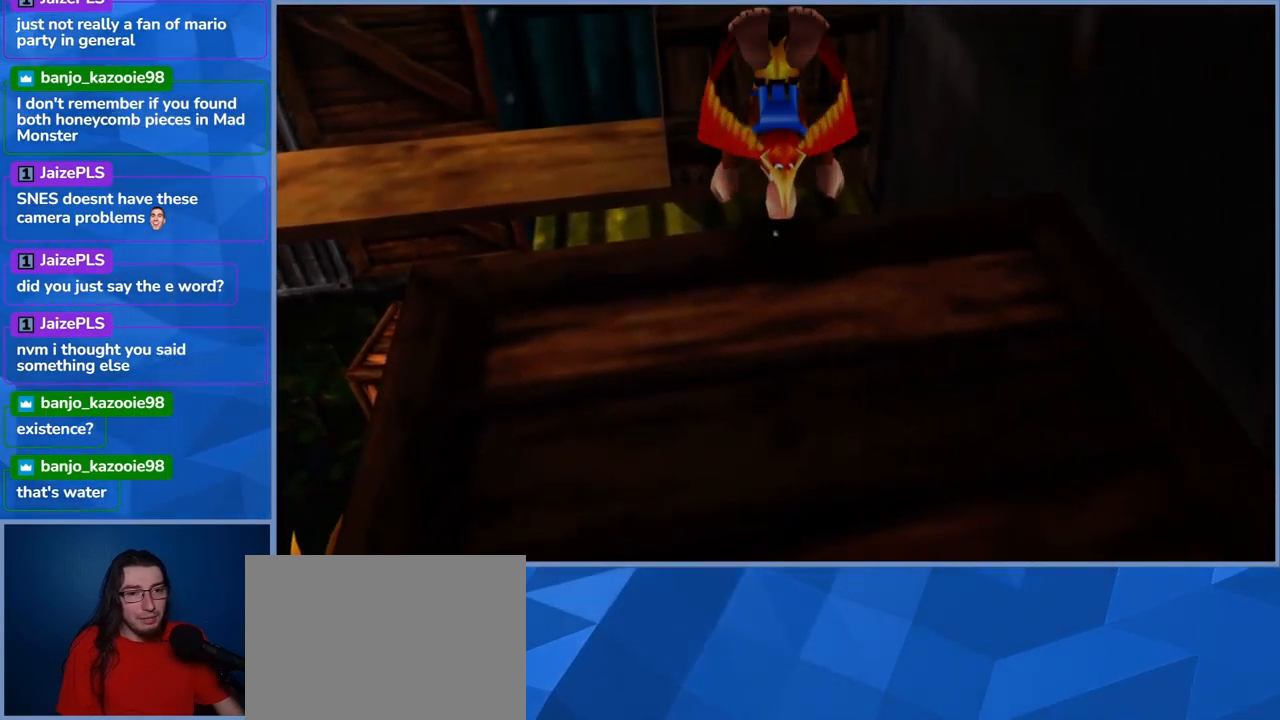
{"buttons": [], "left_stick": "down", "right_stick": "center", "events": []}
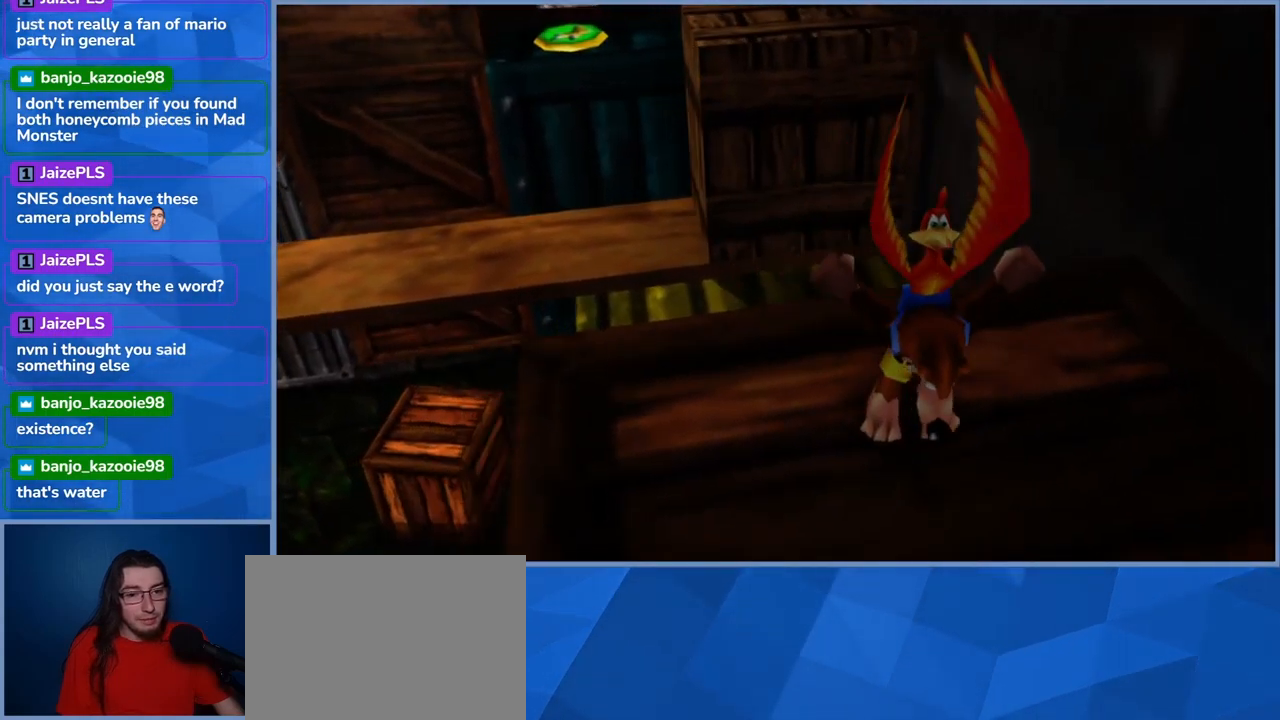
{"buttons": [], "left_stick": "right", "right_stick": "center", "events": [[367, "left_stick", "right"]]}
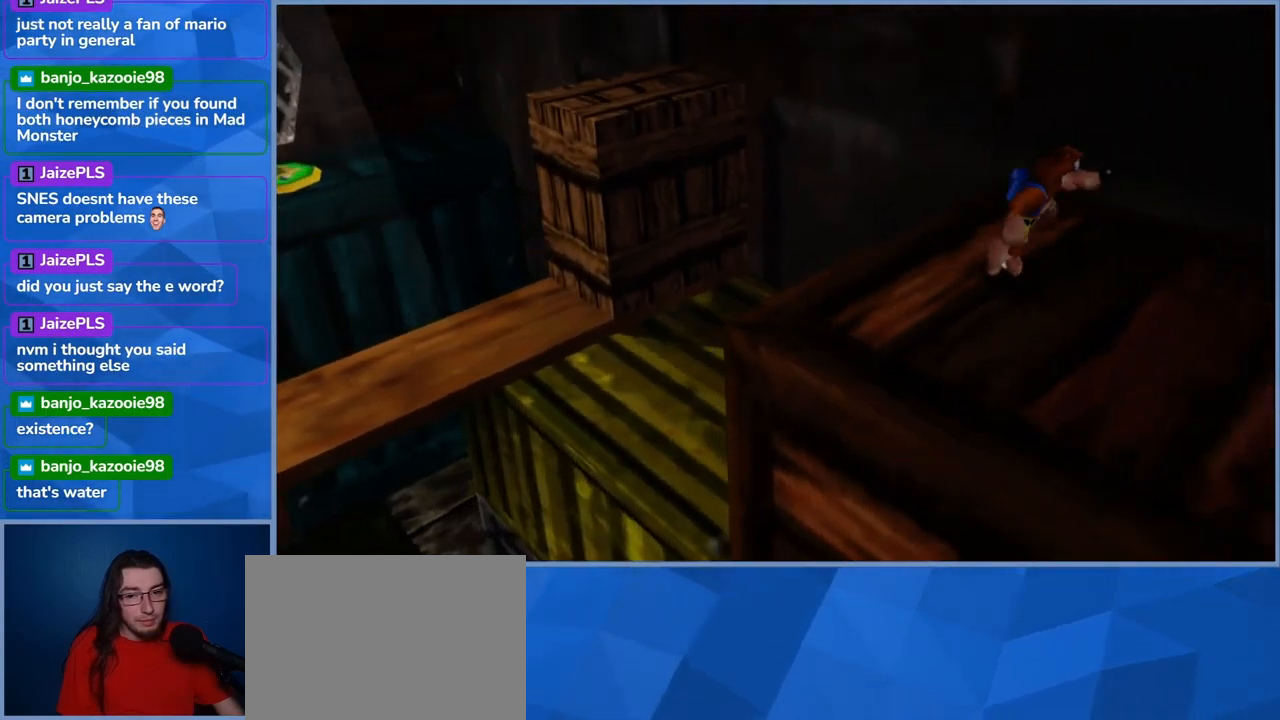
{"buttons": [], "left_stick": "down-right", "right_stick": "center", "events": [[184, "left_stick", "down-right"]]}
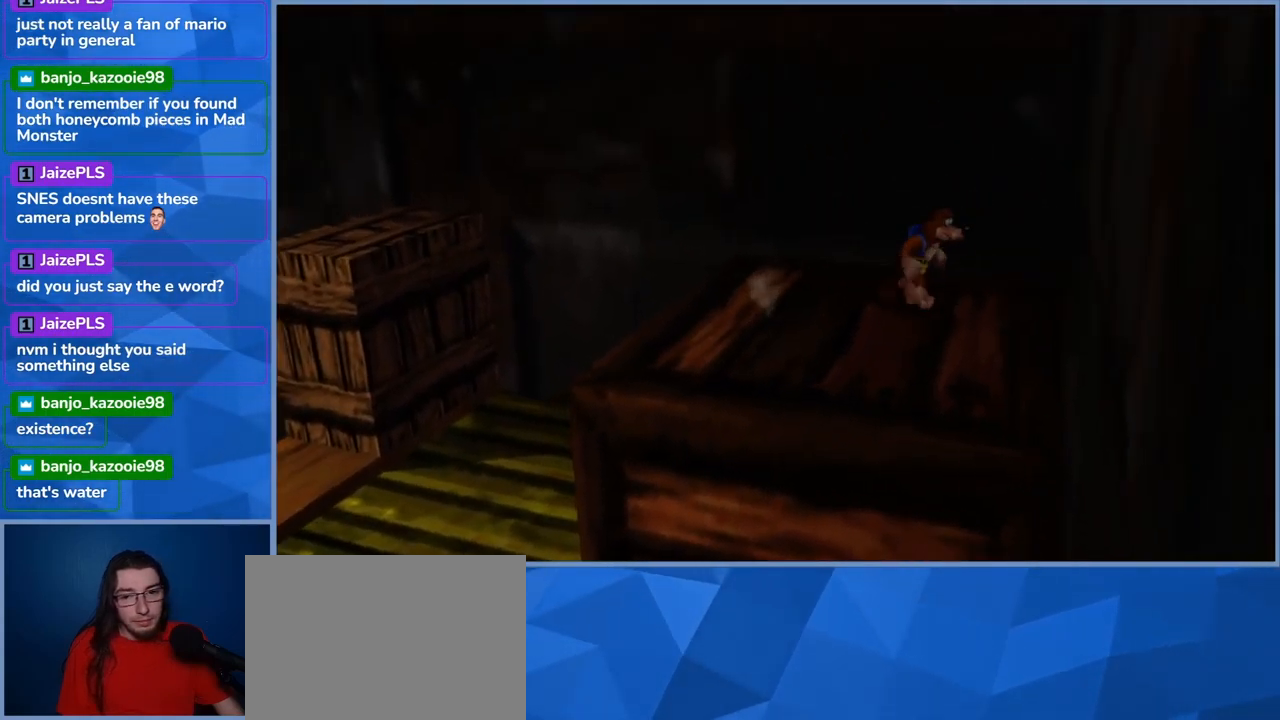
{"buttons": [], "left_stick": "down-right", "right_stick": "center", "events": [[17, "left_stick", "center"], [367, "left_stick", "down-right"]]}
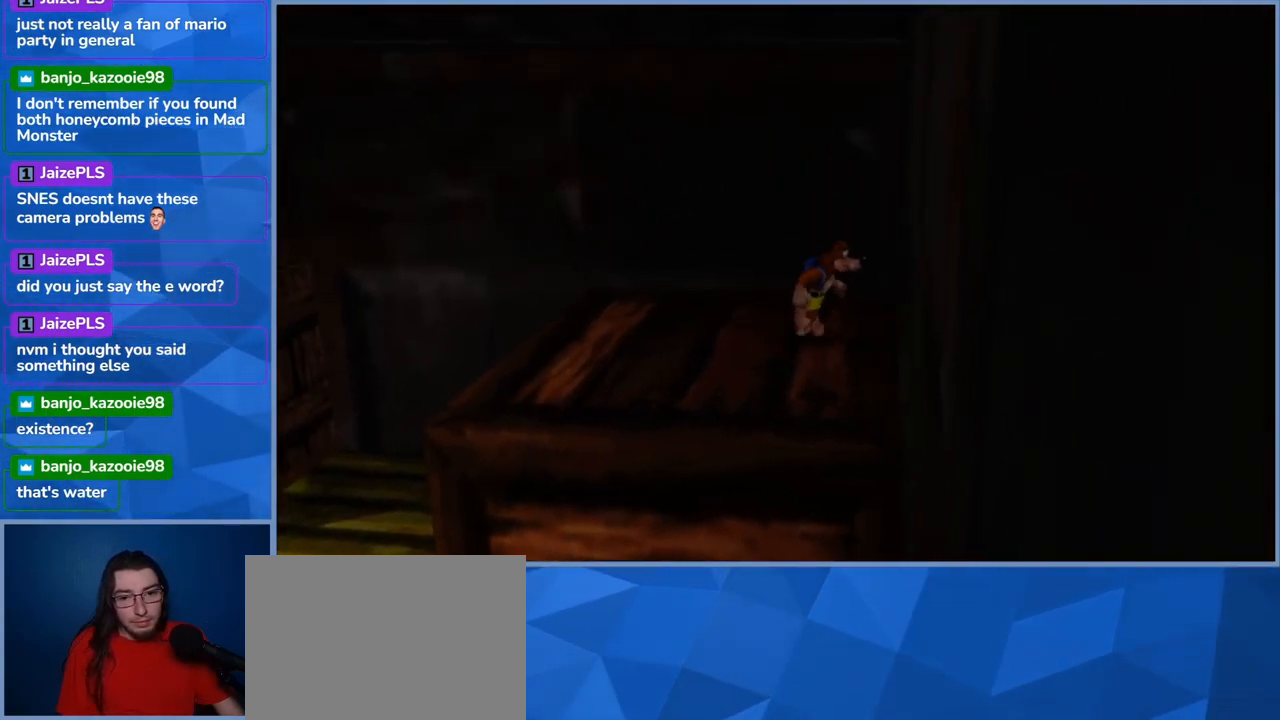
{"buttons": [], "left_stick": "center", "right_stick": "center", "events": [[134, "left_stick", "center"]]}
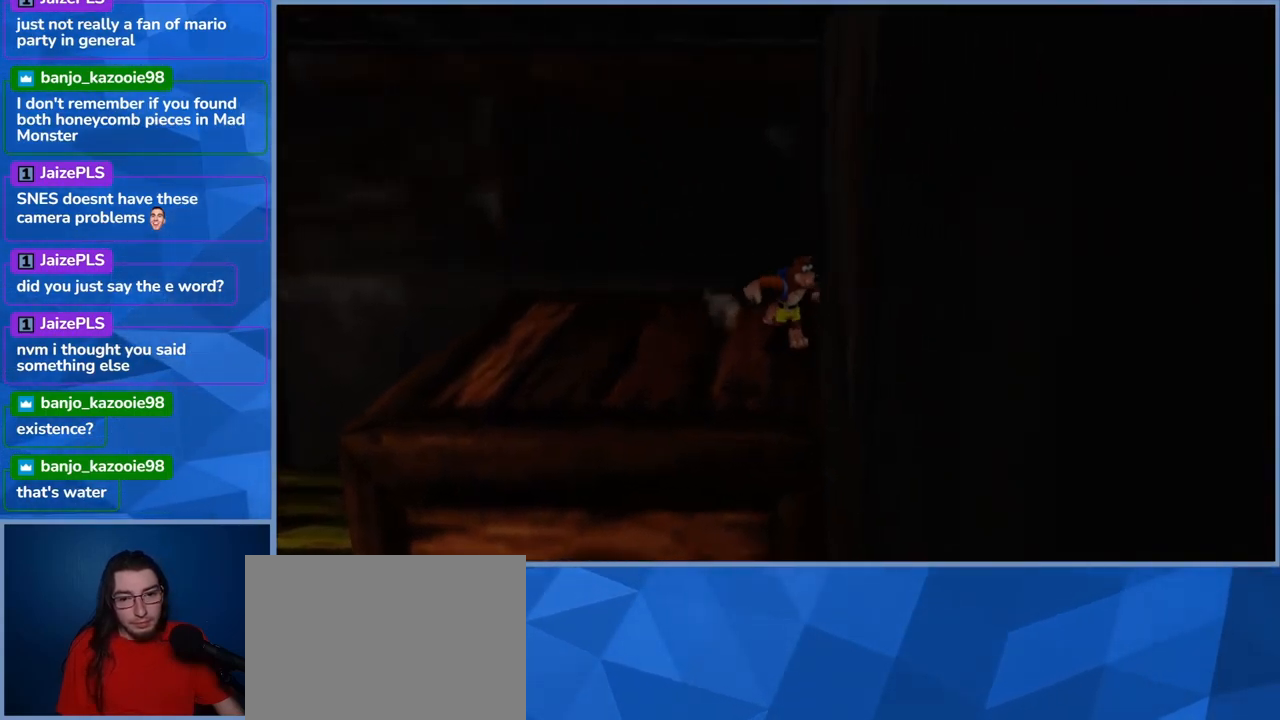
{"buttons": [], "left_stick": "center", "right_stick": "right", "events": [[467, "right_stick", "right"]]}
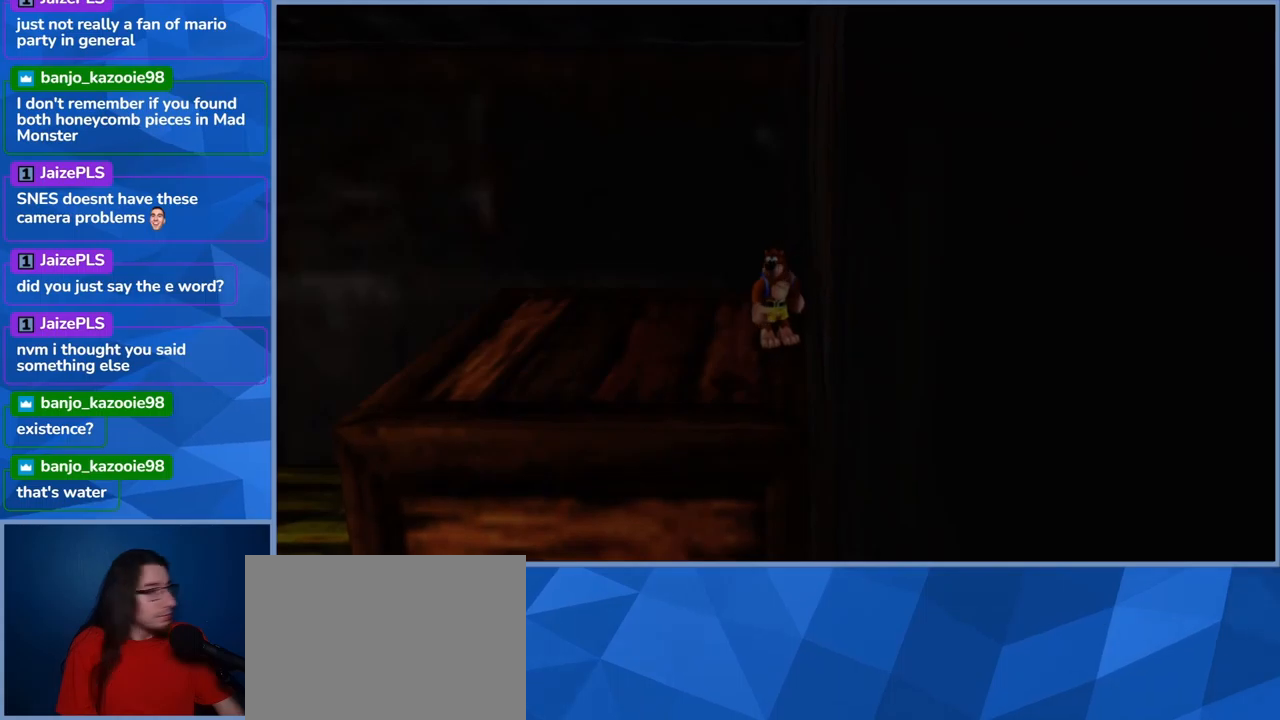
{"buttons": [], "left_stick": "down-right", "right_stick": "center", "events": [[383, "left_stick", "right"], [433, "left_stick", "down-right"], [433, "right_stick", "center"]]}
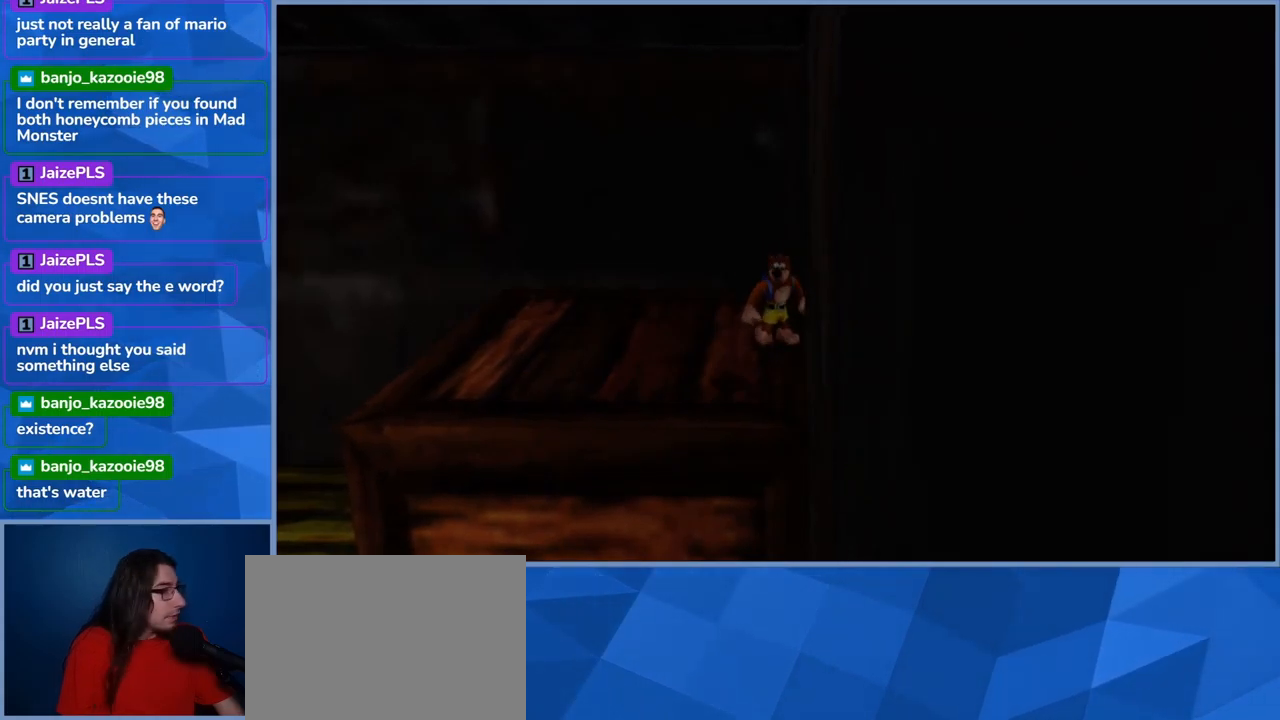
{"buttons": [], "left_stick": "right", "right_stick": "center"}
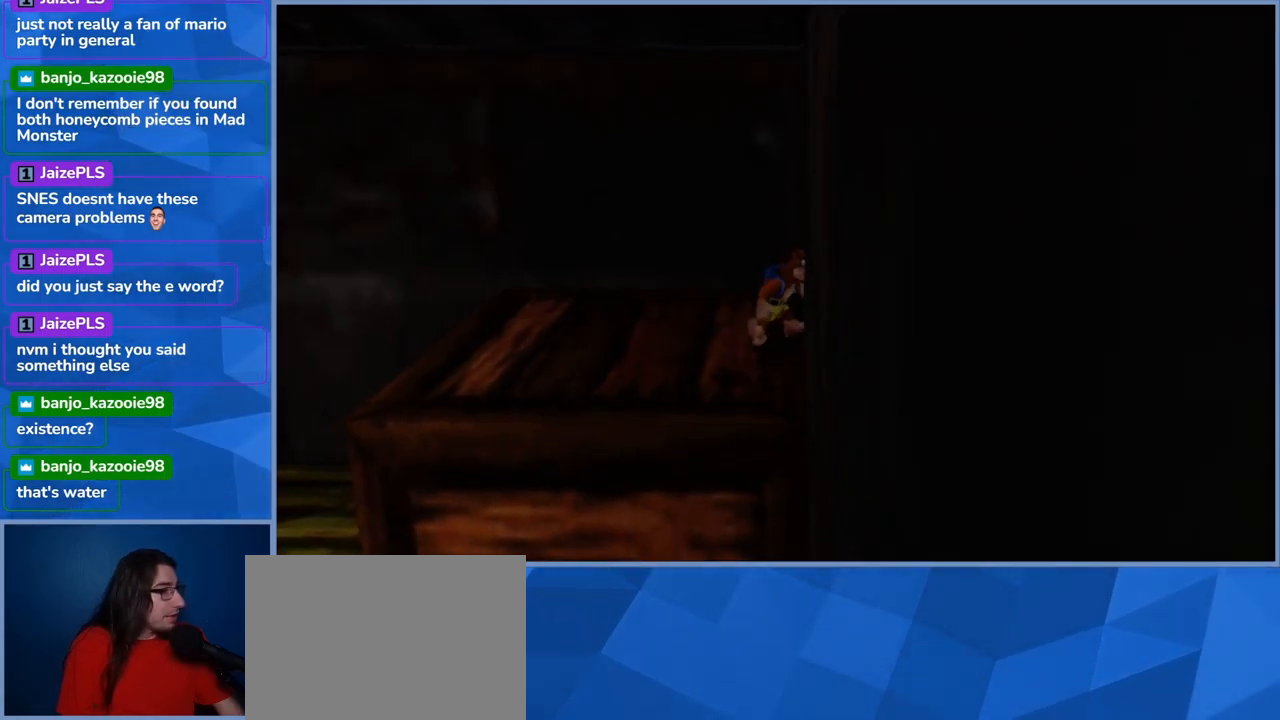
{"buttons": [], "left_stick": "down-left", "right_stick": "center", "events": [[33, "left_stick", "down-right"], [150, "left_stick", "down-left"]]}
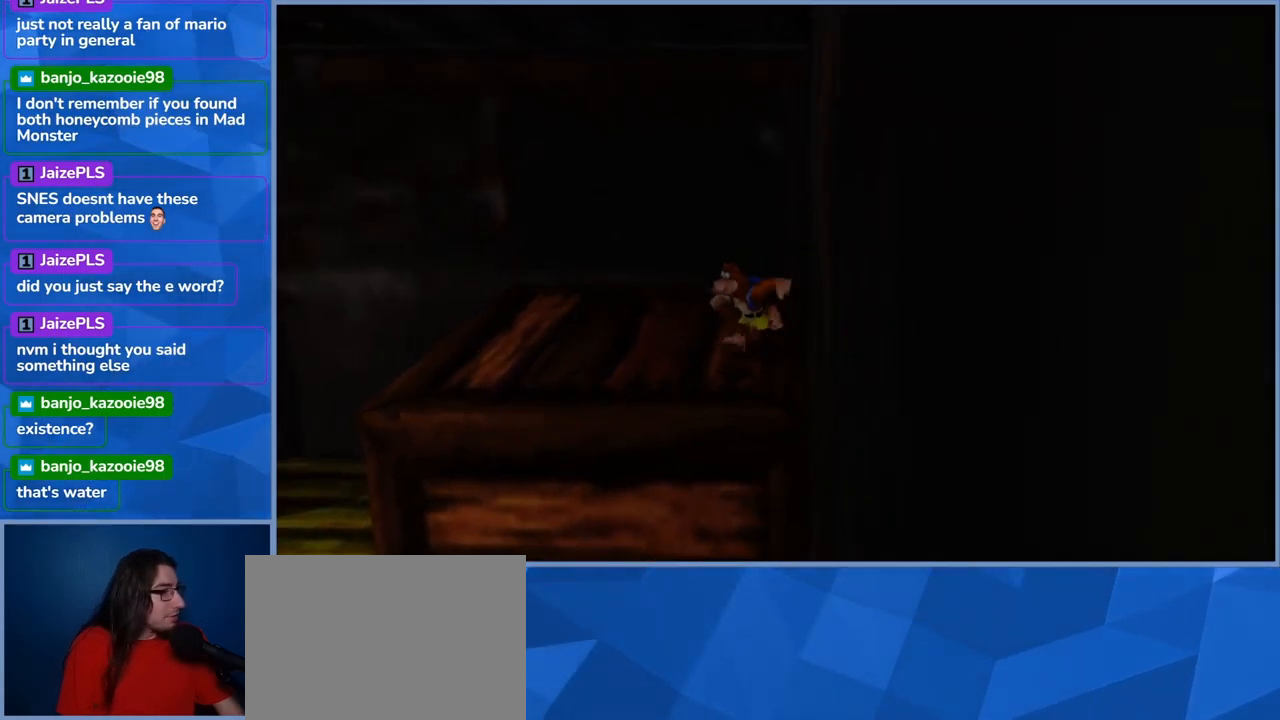
{"buttons": [], "left_stick": "center", "right_stick": "center", "events": [[50, "left_stick", "center"]]}
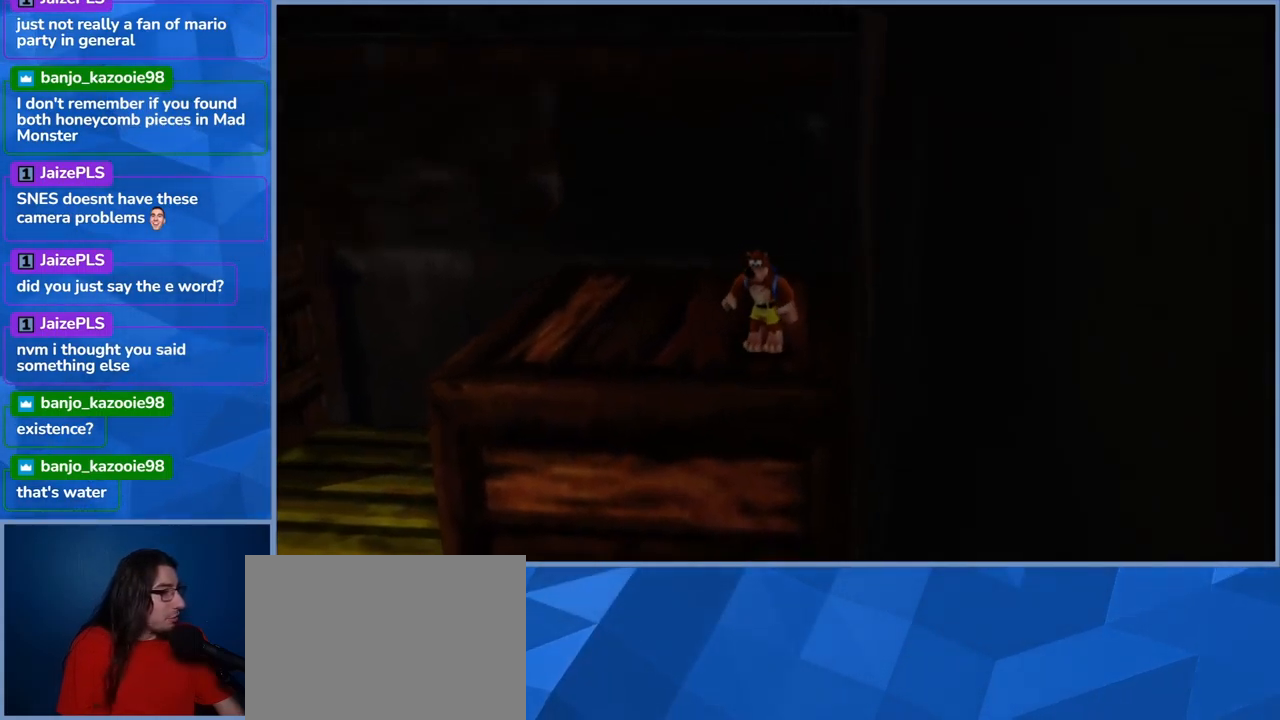
{"buttons": [], "left_stick": "center", "right_stick": "center", "events": [[67, "left_stick", "down"], [250, "left_stick", "center"]]}
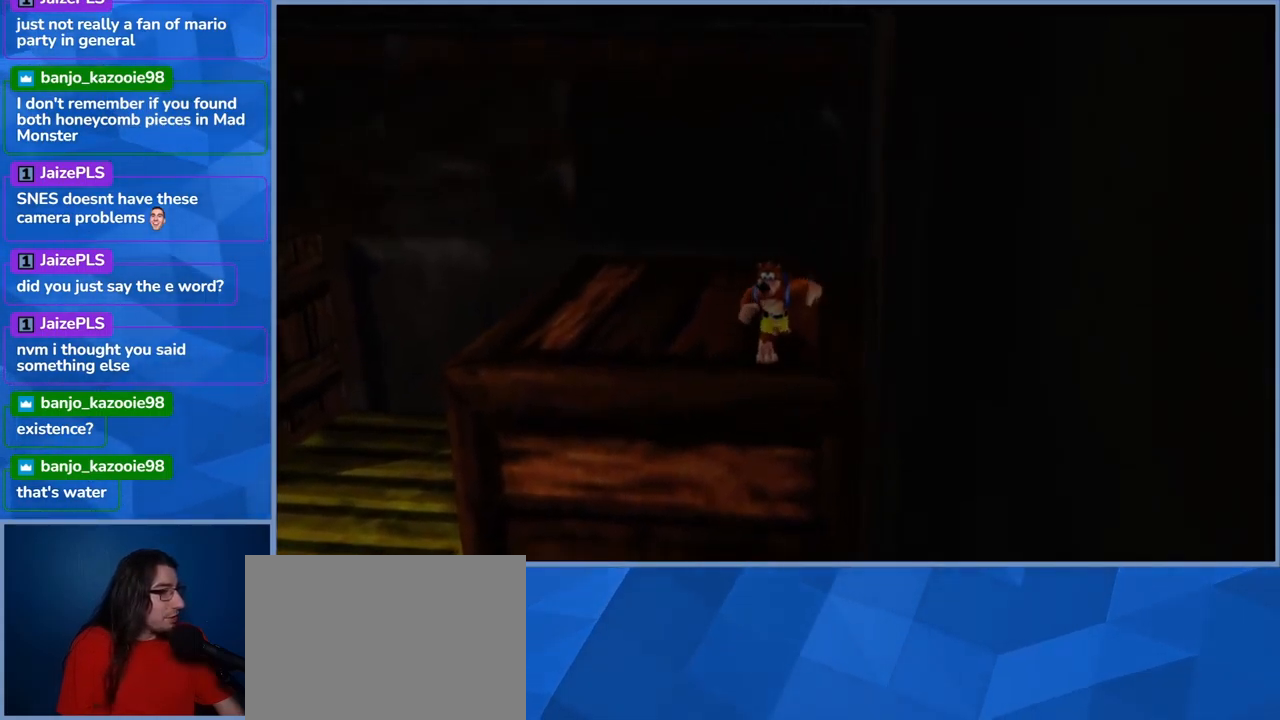
{"buttons": [], "left_stick": "center", "right_stick": "right", "events": [[50, "right_stick", "right"]]}
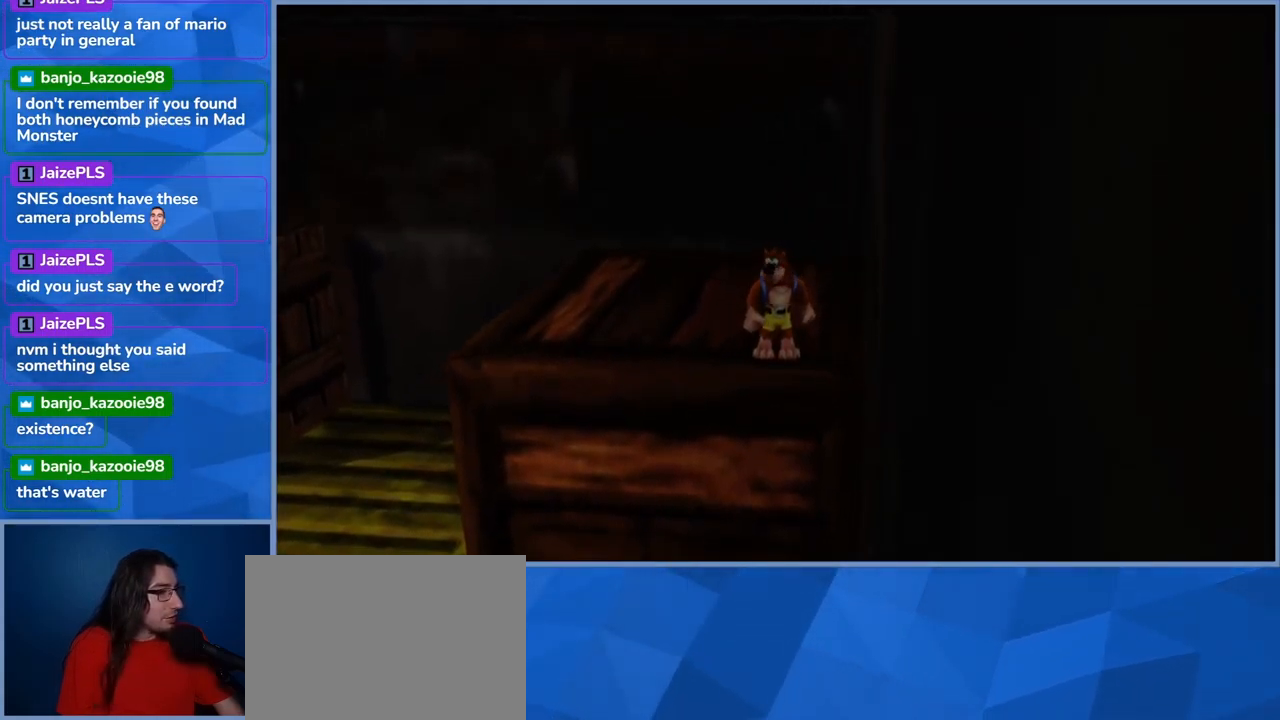
{"buttons": [], "left_stick": "center", "right_stick": "center"}
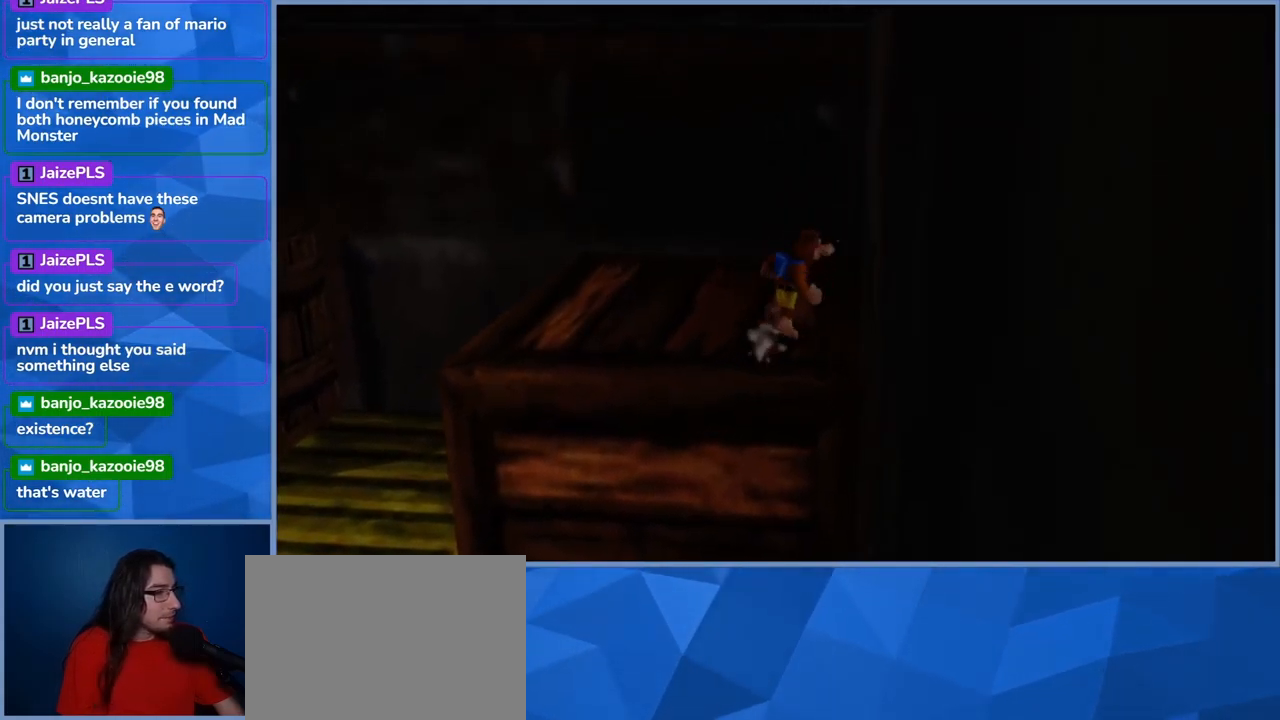
{"buttons": [], "left_stick": "center", "right_stick": "center", "events": [[233, "left_stick", "right"], [450, "left_stick", "center"]]}
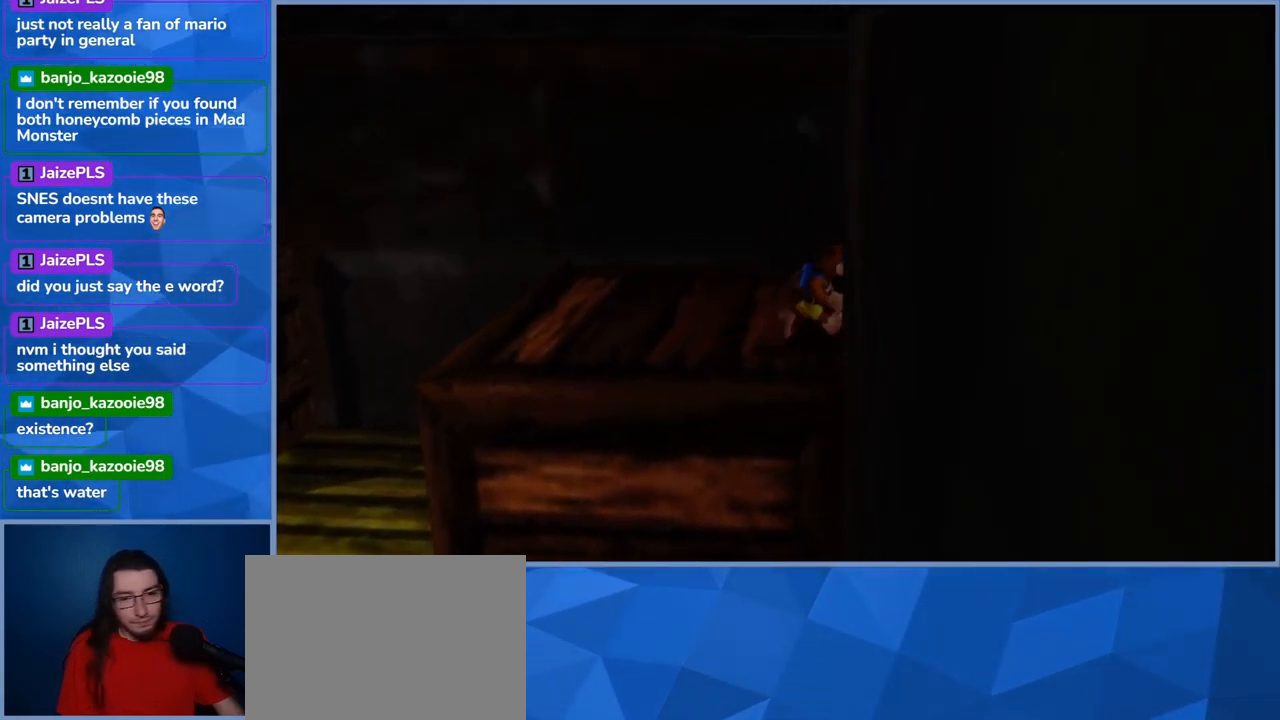
{"buttons": ["A", "L2"], "left_stick": "right", "right_stick": "center", "events": [[50, "left_stick", "right"], [67, "L2", "down"], [333, "A", "down"]]}
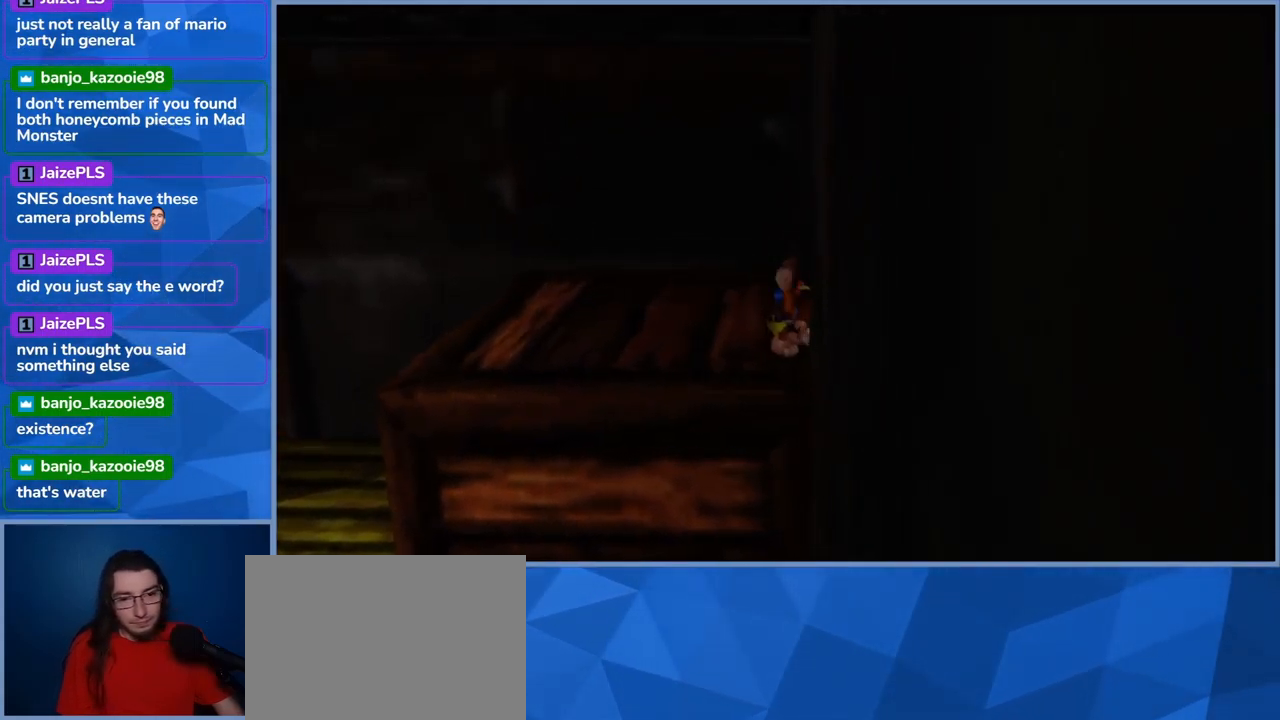
{"buttons": ["A", "L2"], "left_stick": "right", "right_stick": "center"}
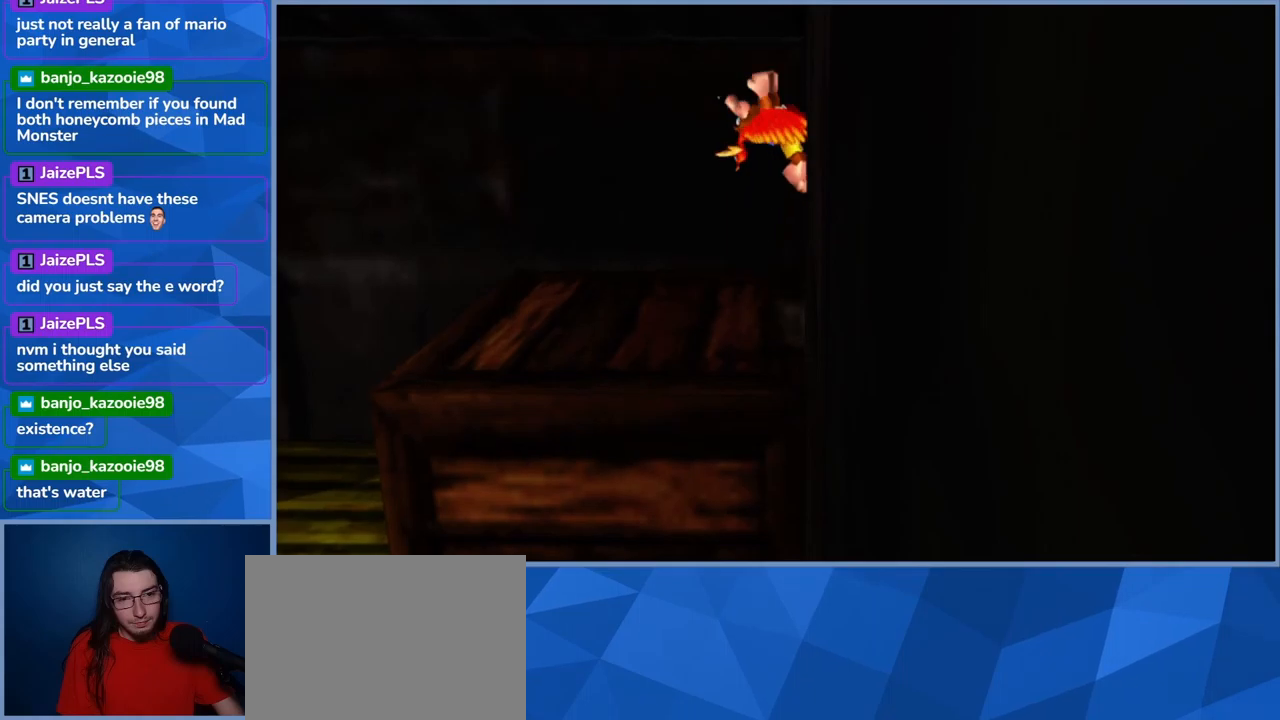
{"buttons": ["L2"], "left_stick": "right", "right_stick": "center", "events": [[300, "A", "up"]]}
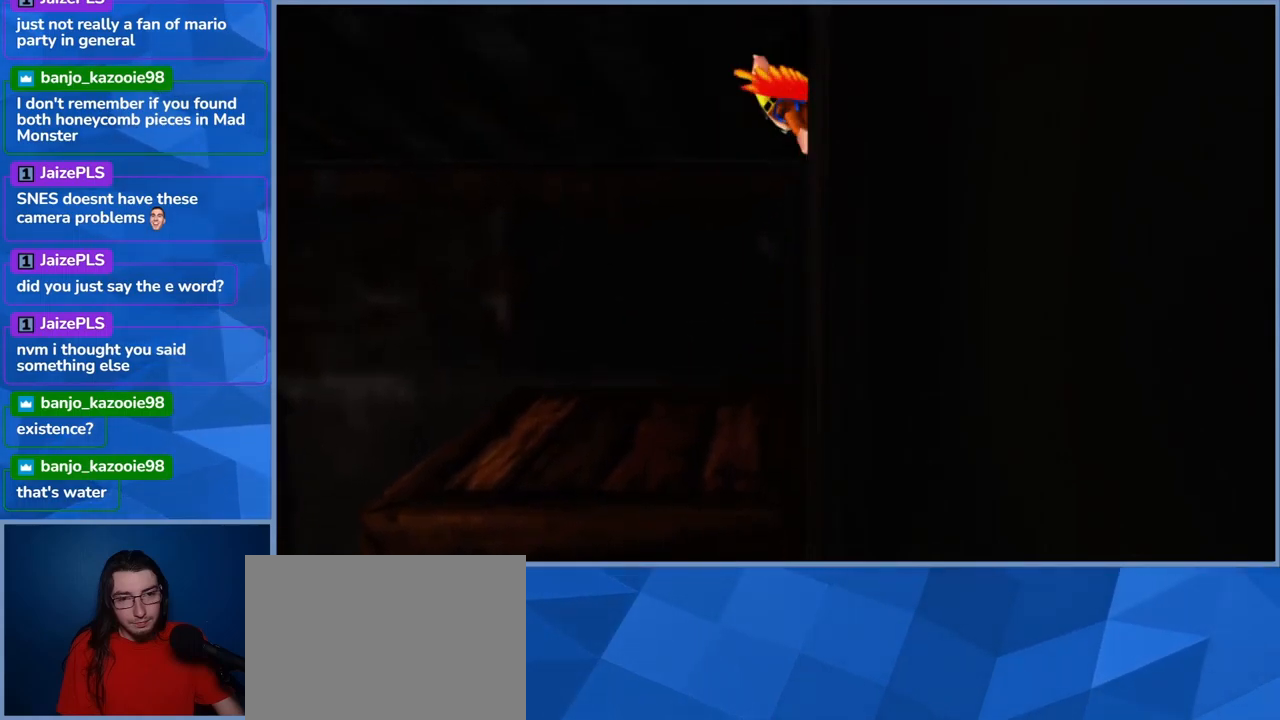
{"buttons": [], "left_stick": "center", "right_stick": "center", "events": [[100, "L2", "up"], [383, "left_stick", "center"]]}
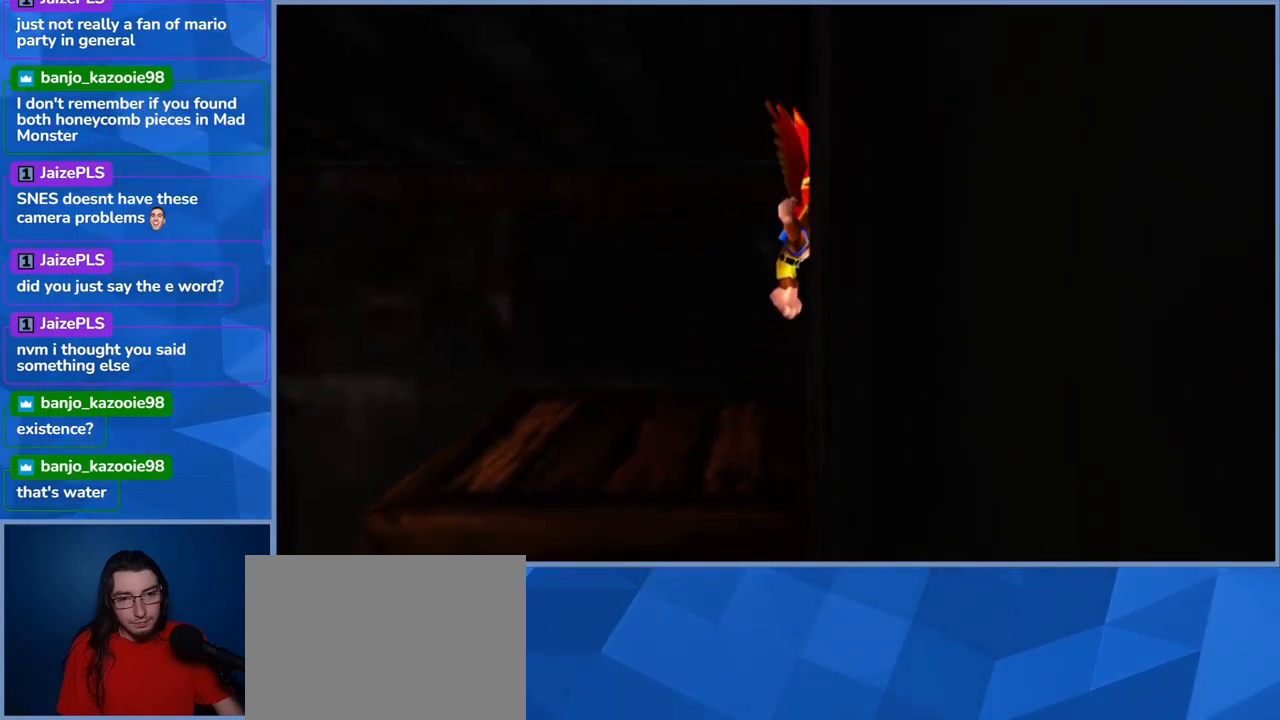
{"buttons": [], "left_stick": "center", "right_stick": "center", "events": []}
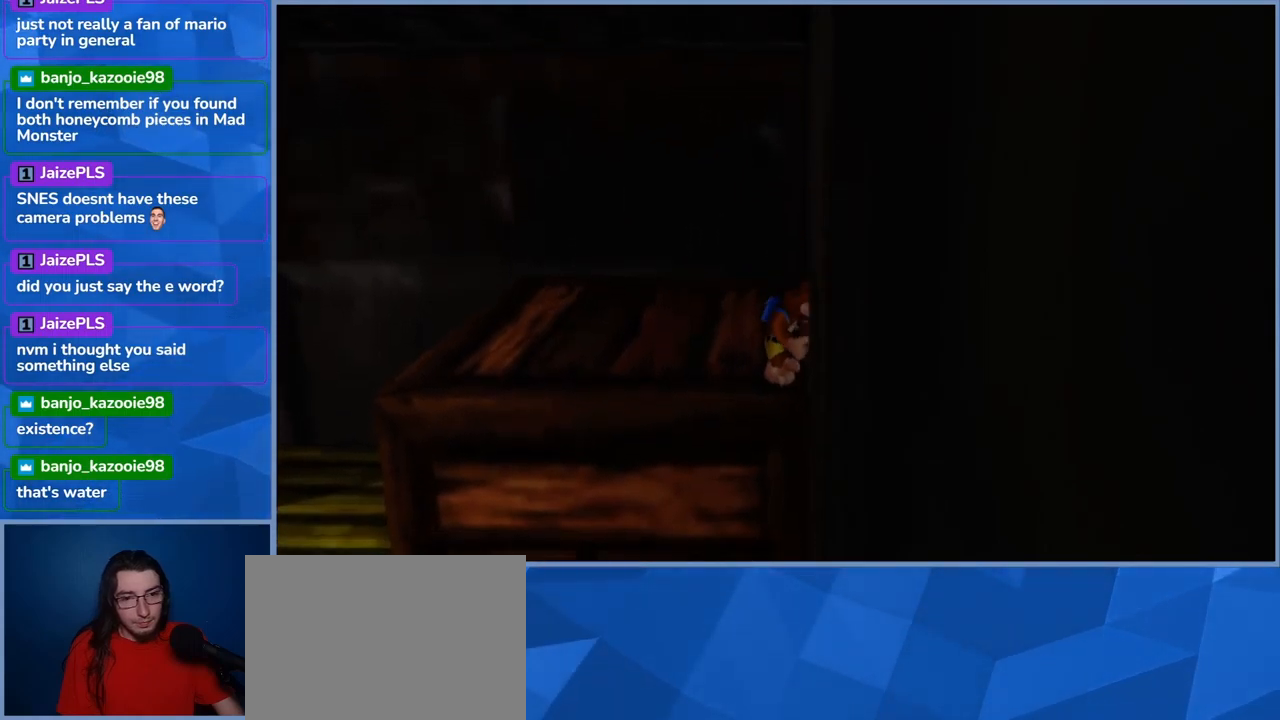
{"buttons": [], "left_stick": "right", "right_stick": "center", "events": [[467, "left_stick", "right"]]}
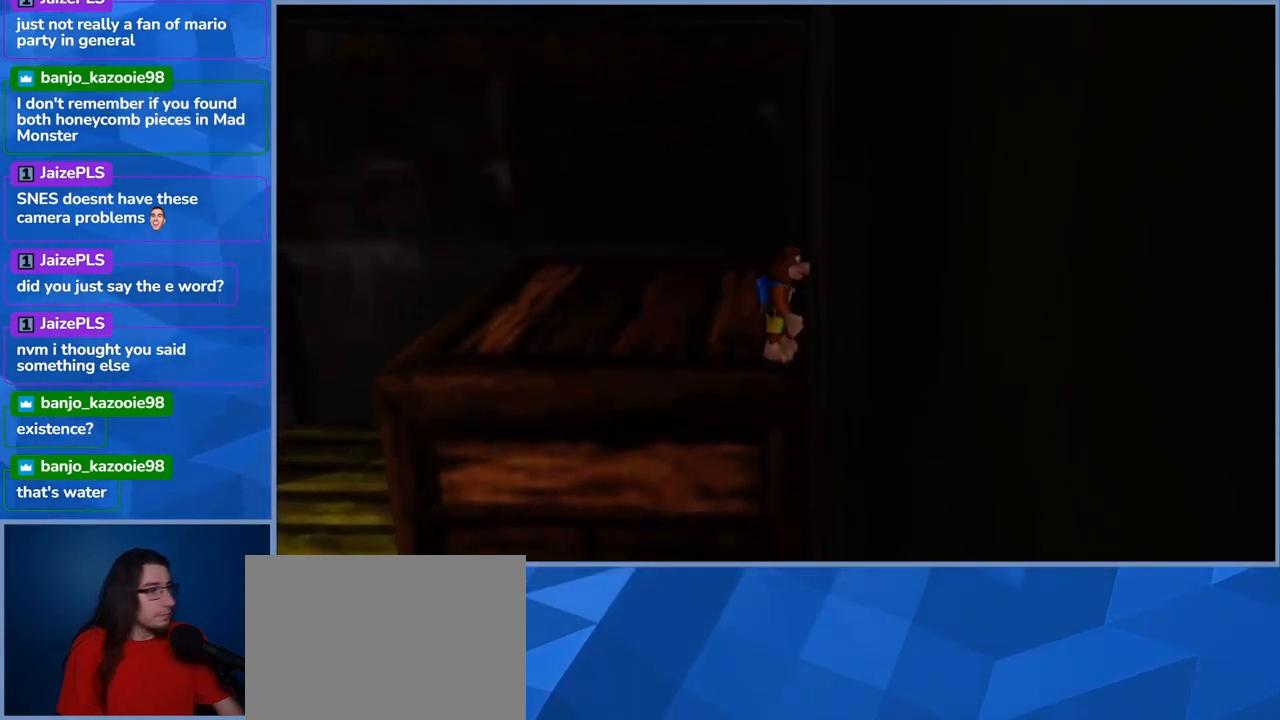
{"buttons": [], "left_stick": "center", "right_stick": "center", "events": [[267, "left_stick", "center"]]}
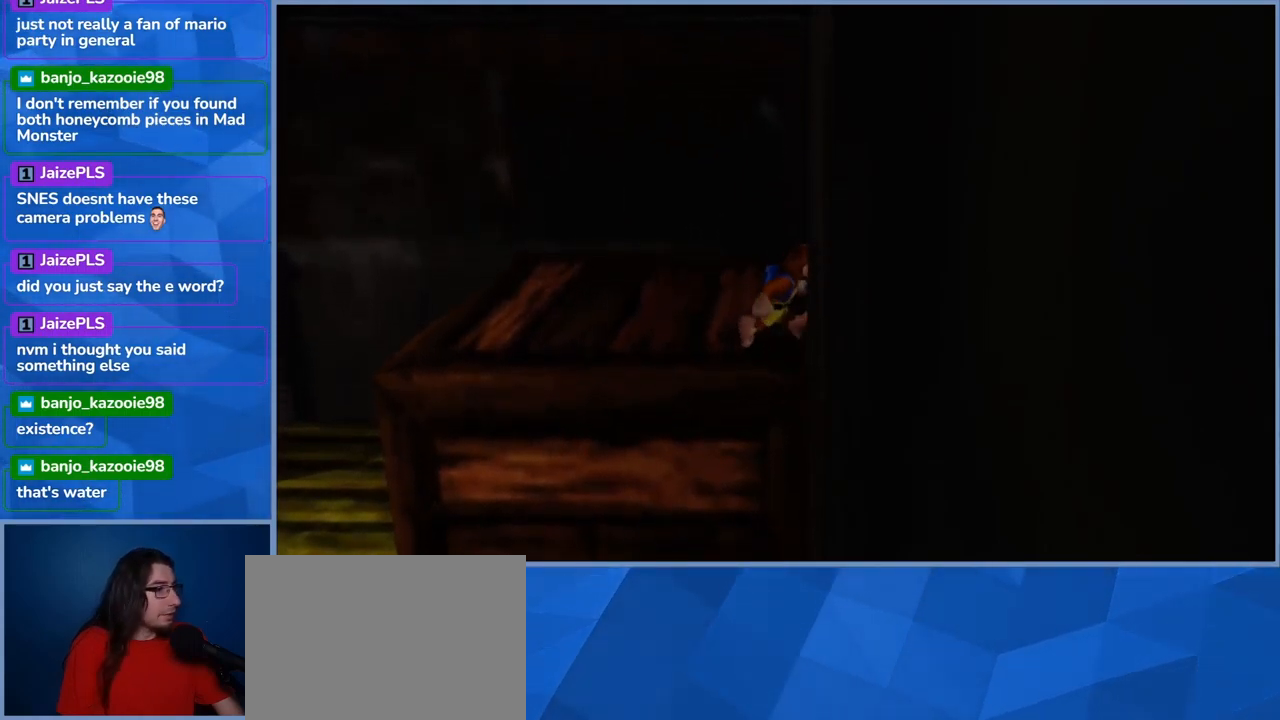
{"buttons": [], "left_stick": "center", "right_stick": "center", "events": [[217, "left_stick", "down-left"], [400, "left_stick", "center"]]}
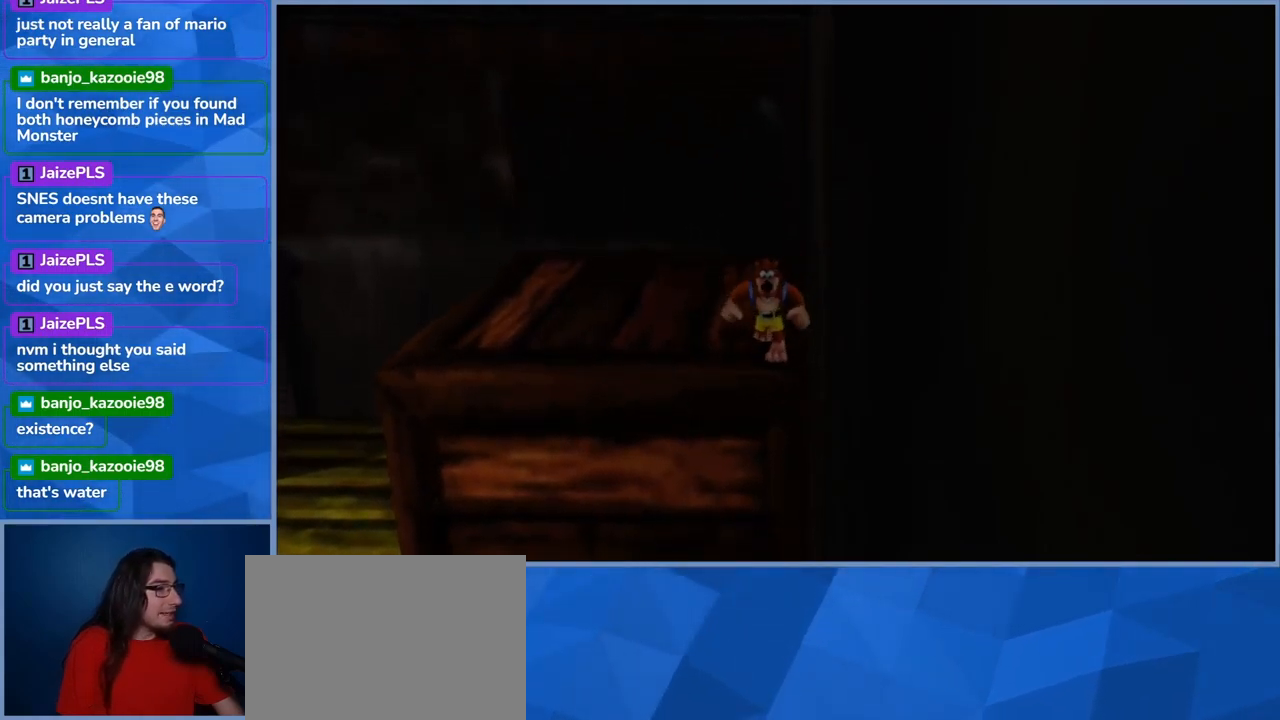
{"buttons": [], "left_stick": "down-left", "right_stick": "center", "events": [[333, "left_stick", "left"], [383, "left_stick", "down-left"]]}
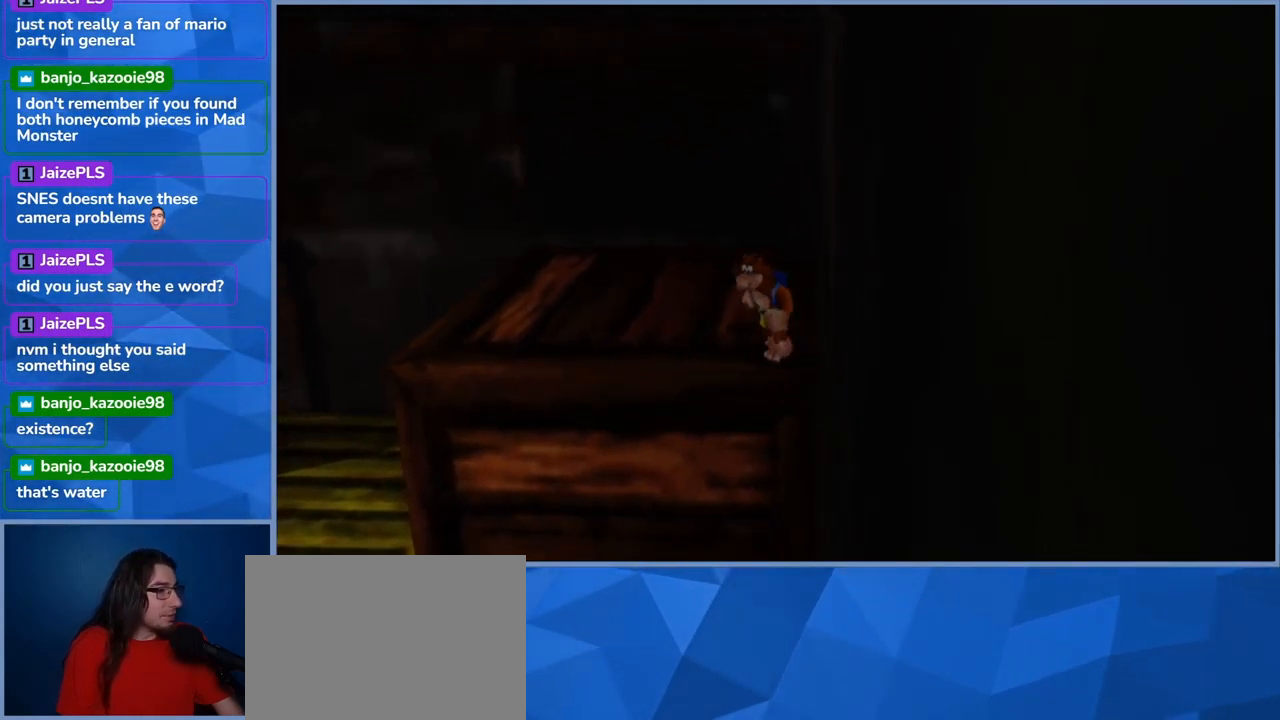
{"buttons": [], "left_stick": "center", "right_stick": "center", "events": [[133, "left_stick", "center"]]}
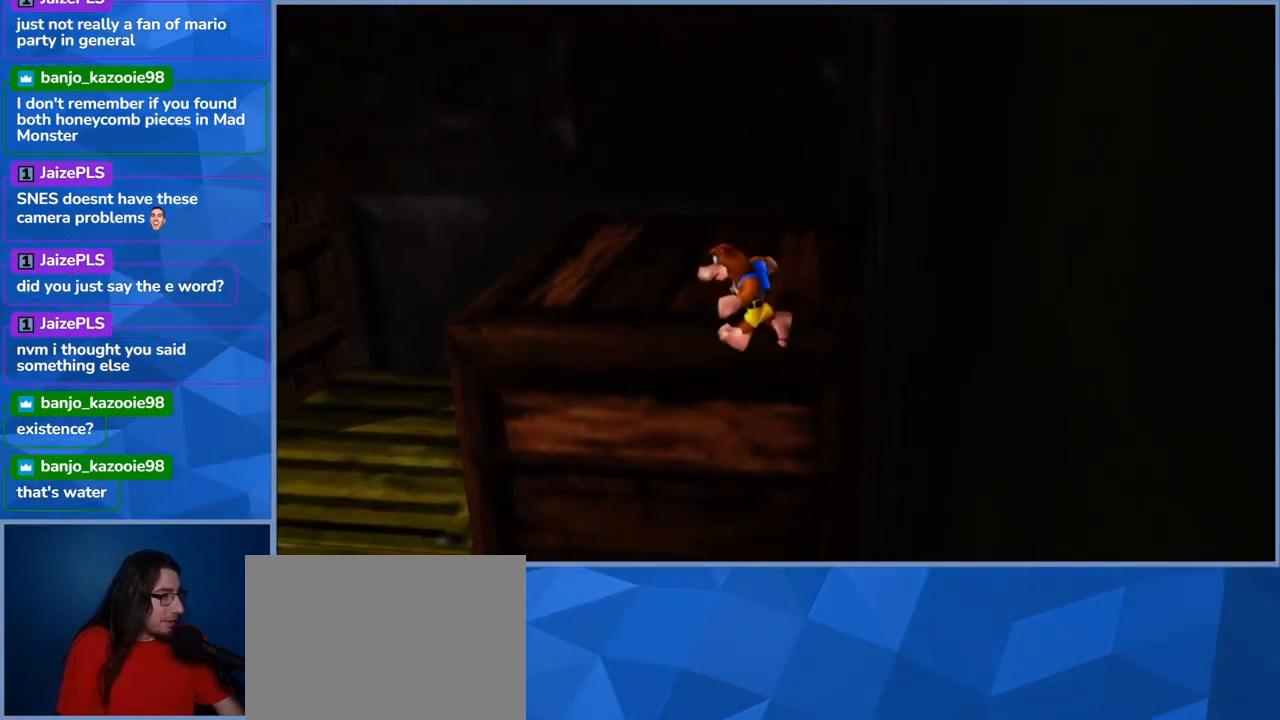
{"buttons": [], "left_stick": "center", "right_stick": "left", "events": [[33, "left_stick", "left"], [83, "left_stick", "up-left"], [283, "right_stick", "left"], [300, "left_stick", "center"]]}